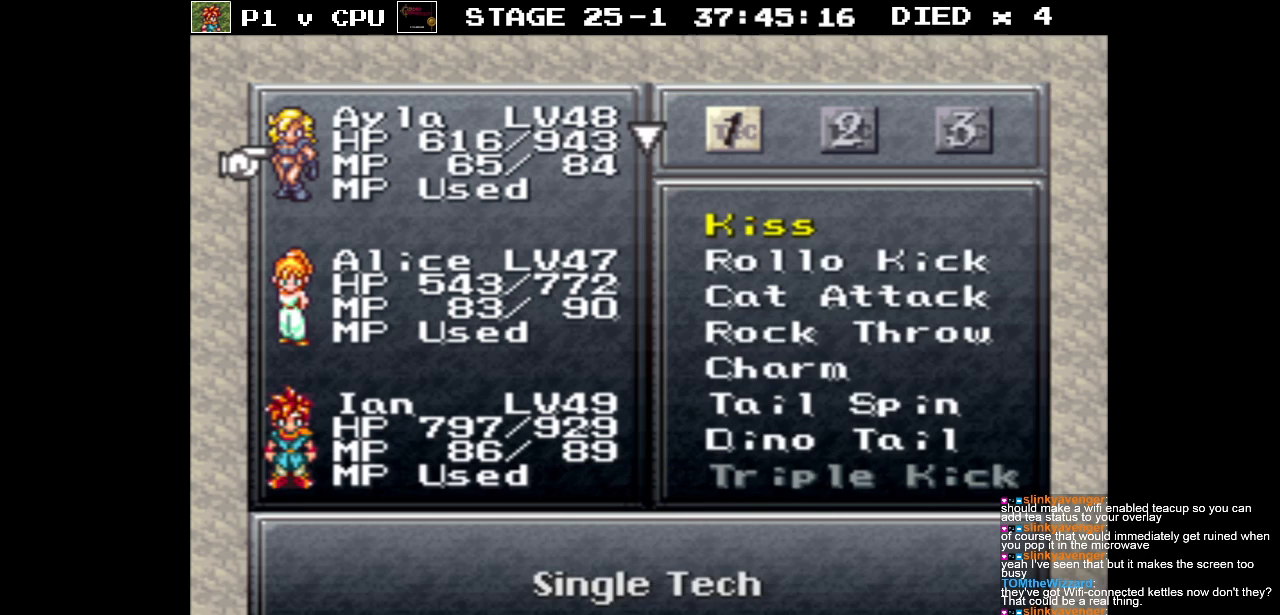
Gameplay with a controller (Nintendo layout); each line is a JSON object with the inputs held at the frame after it. "events" lists button and stick changes between this image and that frame as [ms after this image, input, new state], when the widget could be followed in between. Not read: L3 R3.
{"buttons": [], "events": []}
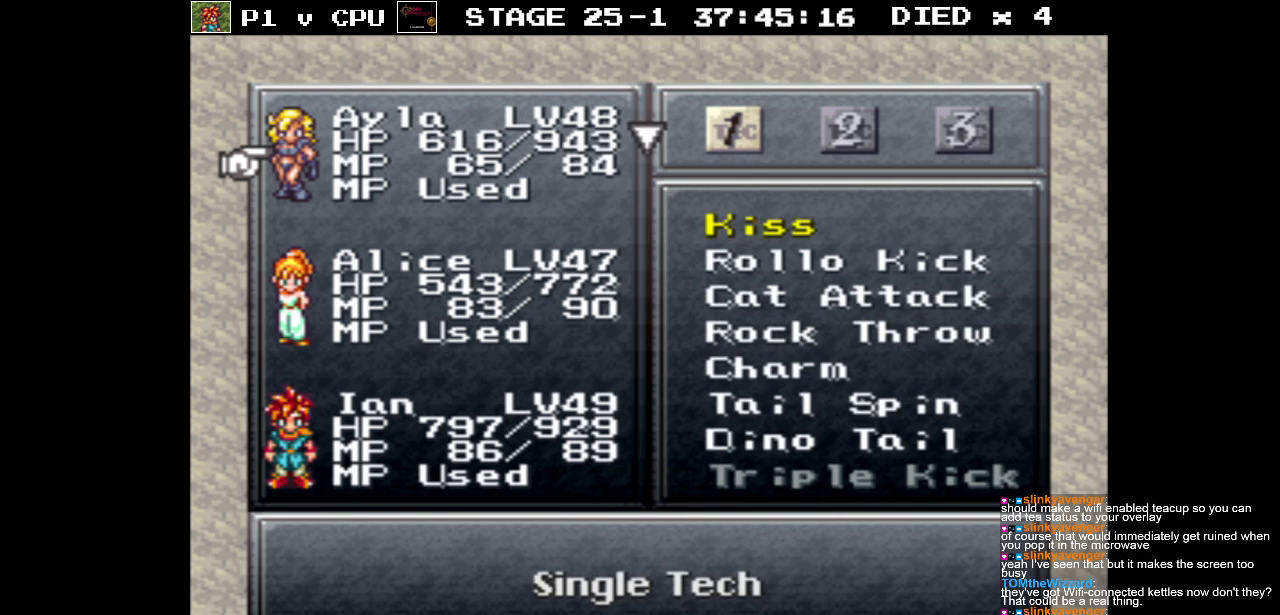
{"buttons": ["A"], "events": [[417, "A", "down"]]}
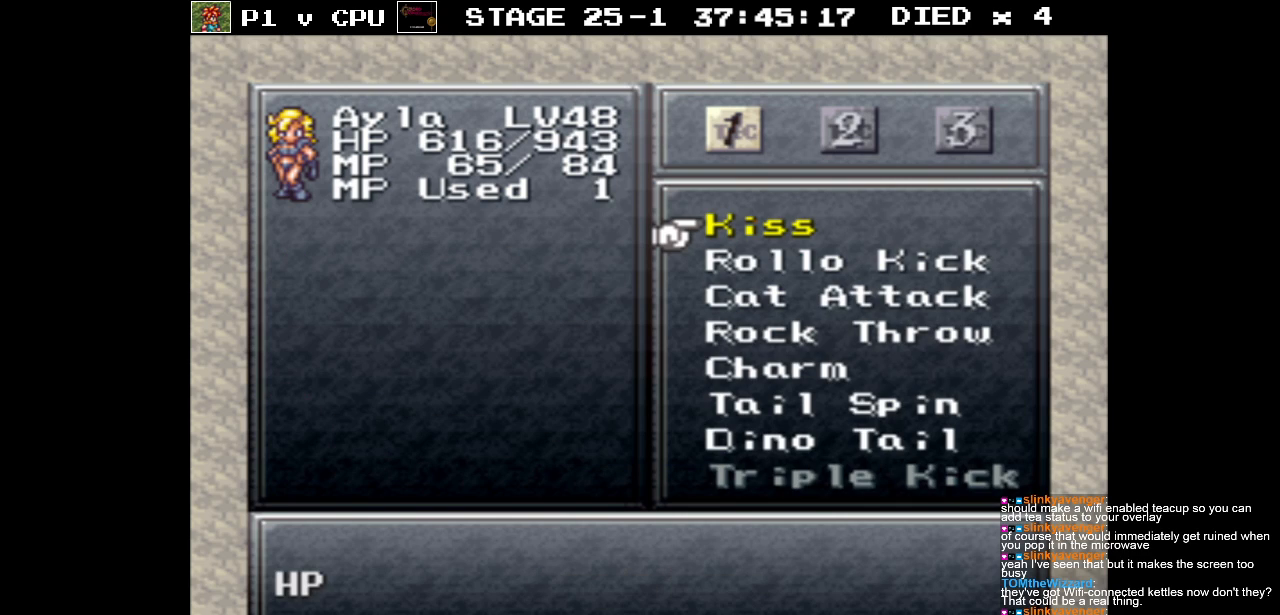
{"buttons": [], "events": [[17, "A", "up"]]}
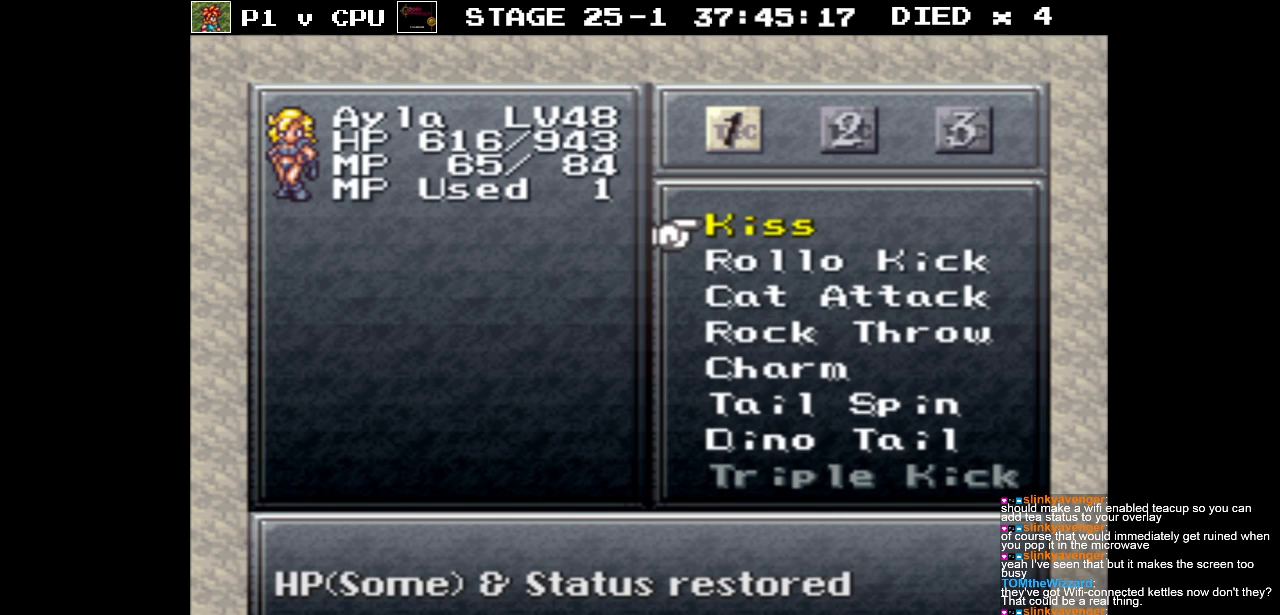
{"buttons": [], "events": [[350, "B", "down"], [433, "B", "up"]]}
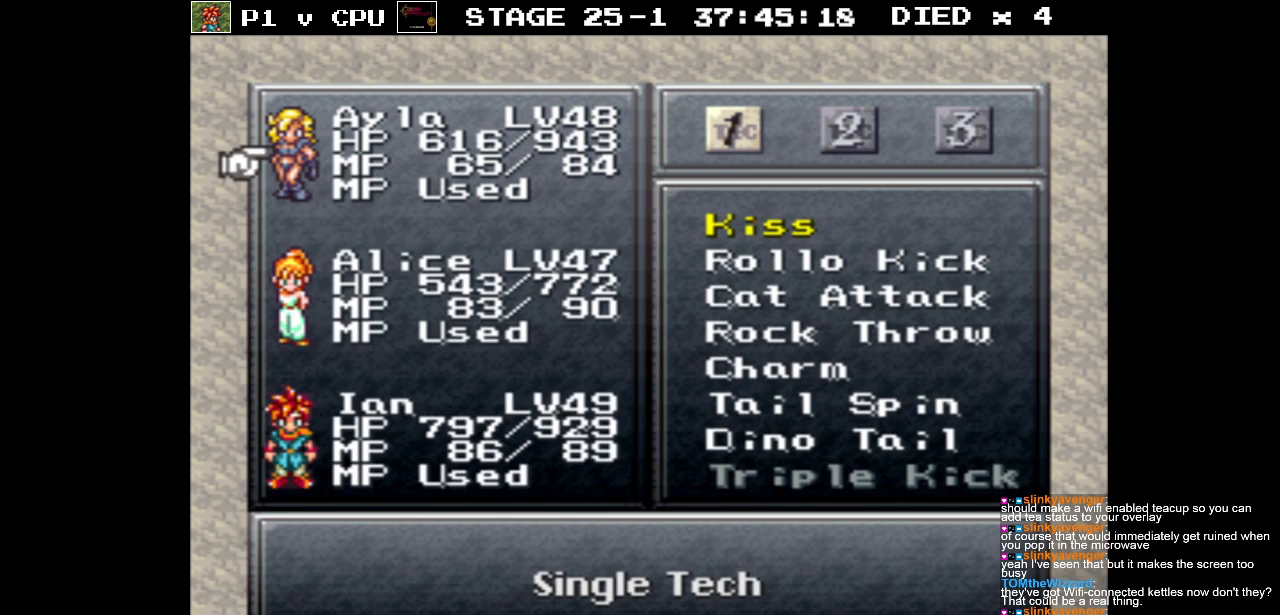
{"buttons": [], "events": [[133, "DPAD_DOWN", "down"], [233, "DPAD_DOWN", "up"], [250, "A", "down"], [333, "A", "up"]]}
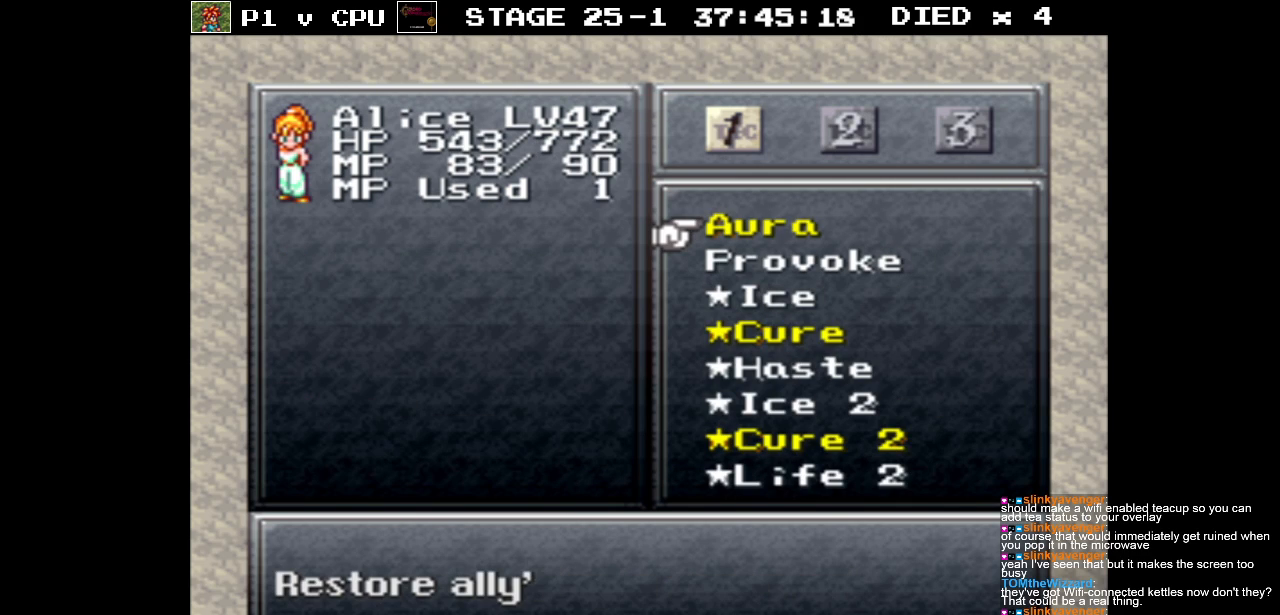
{"buttons": [], "events": []}
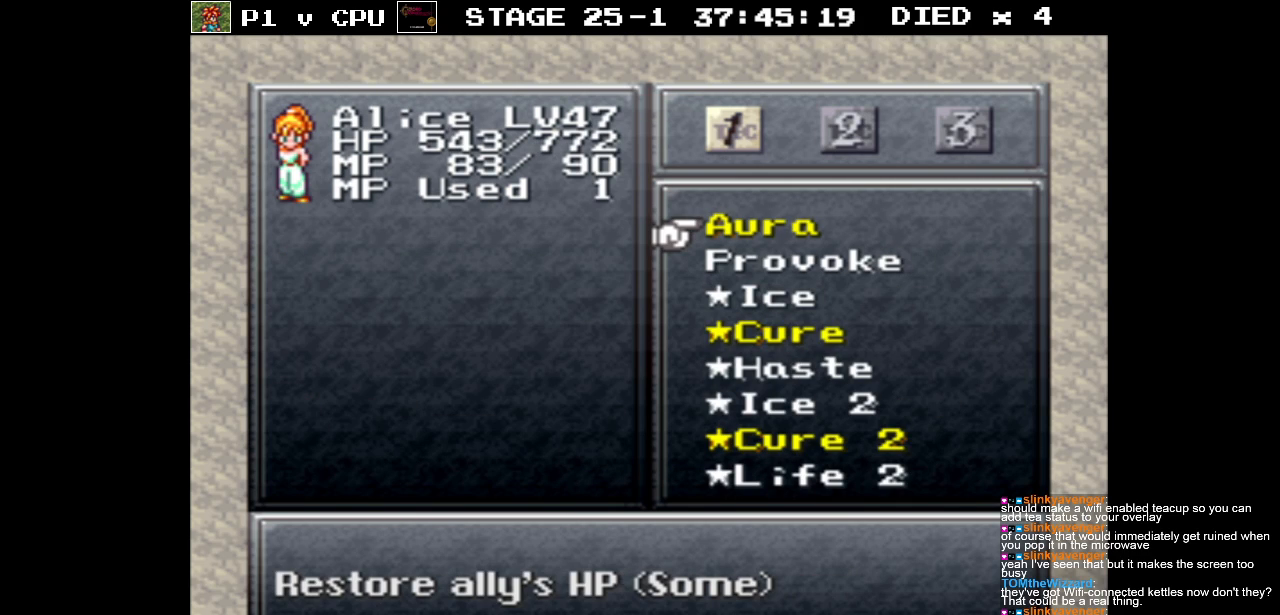
{"buttons": [], "events": []}
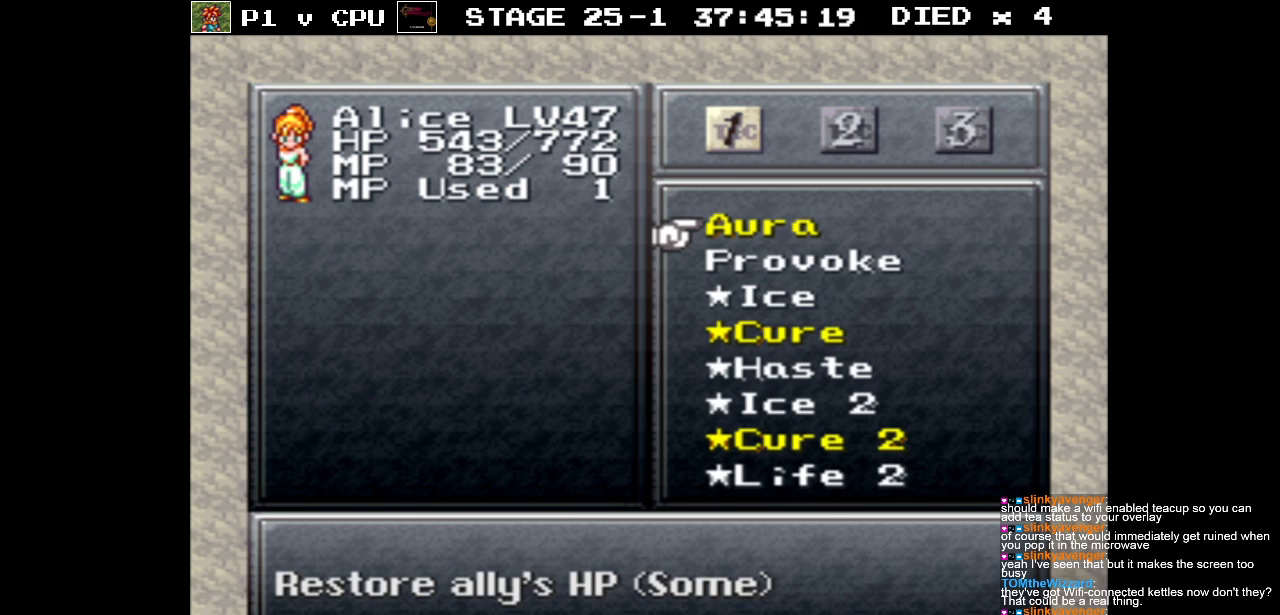
{"buttons": [], "events": []}
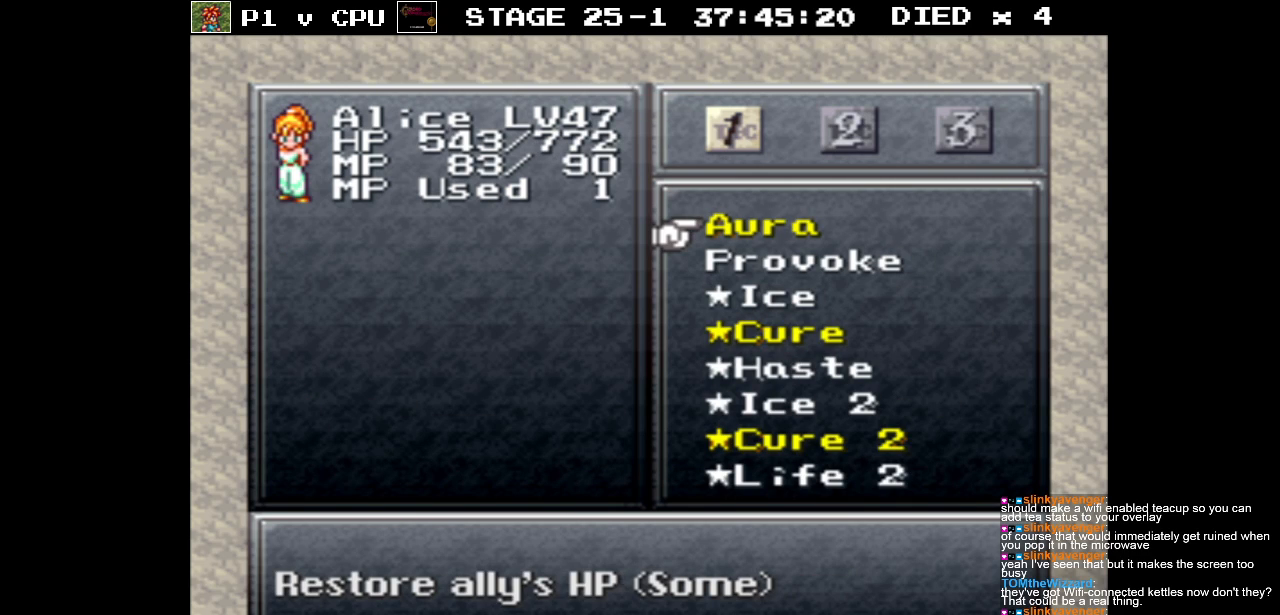
{"buttons": [], "events": [[150, "A", "down"], [217, "A", "up"]]}
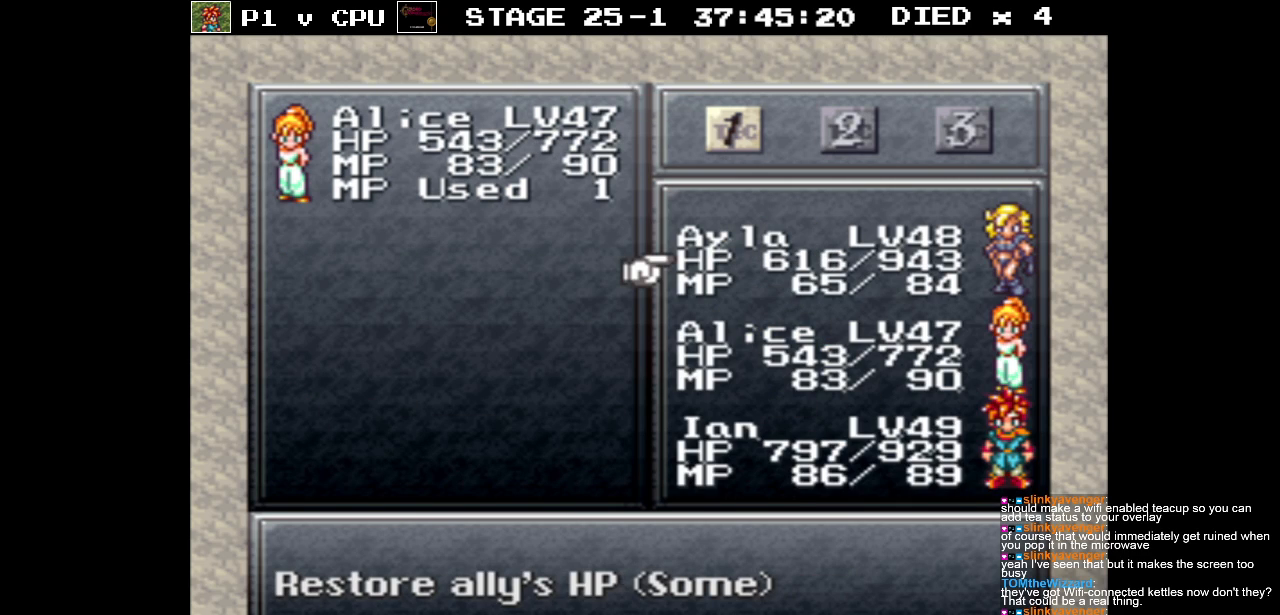
{"buttons": [], "events": []}
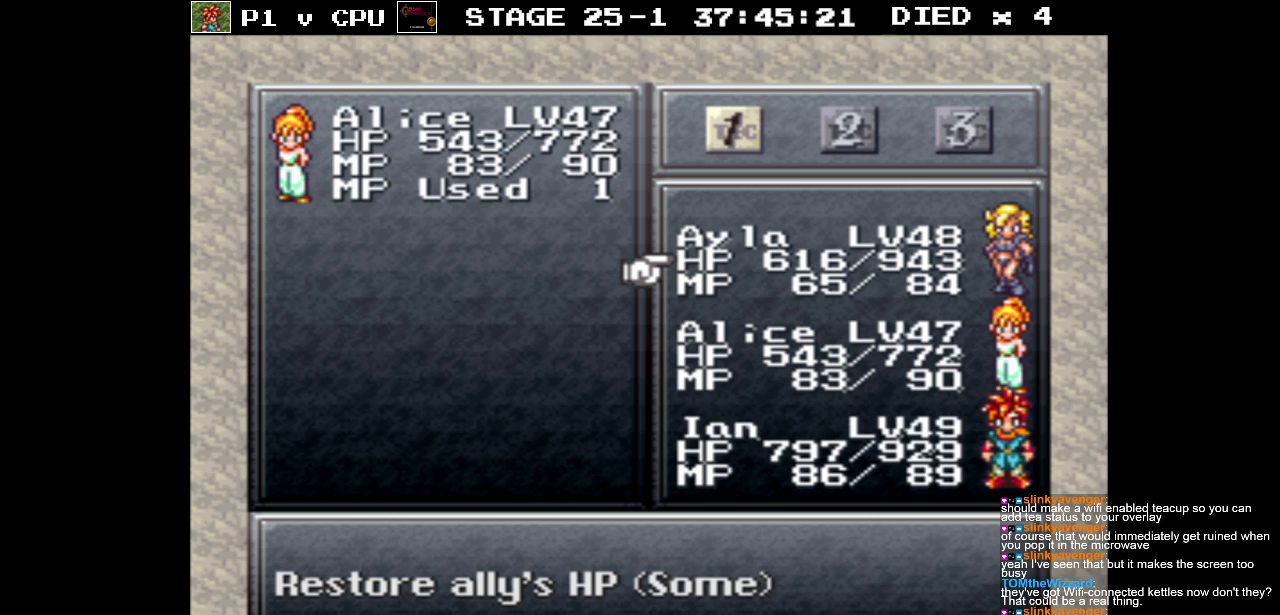
{"buttons": [], "events": []}
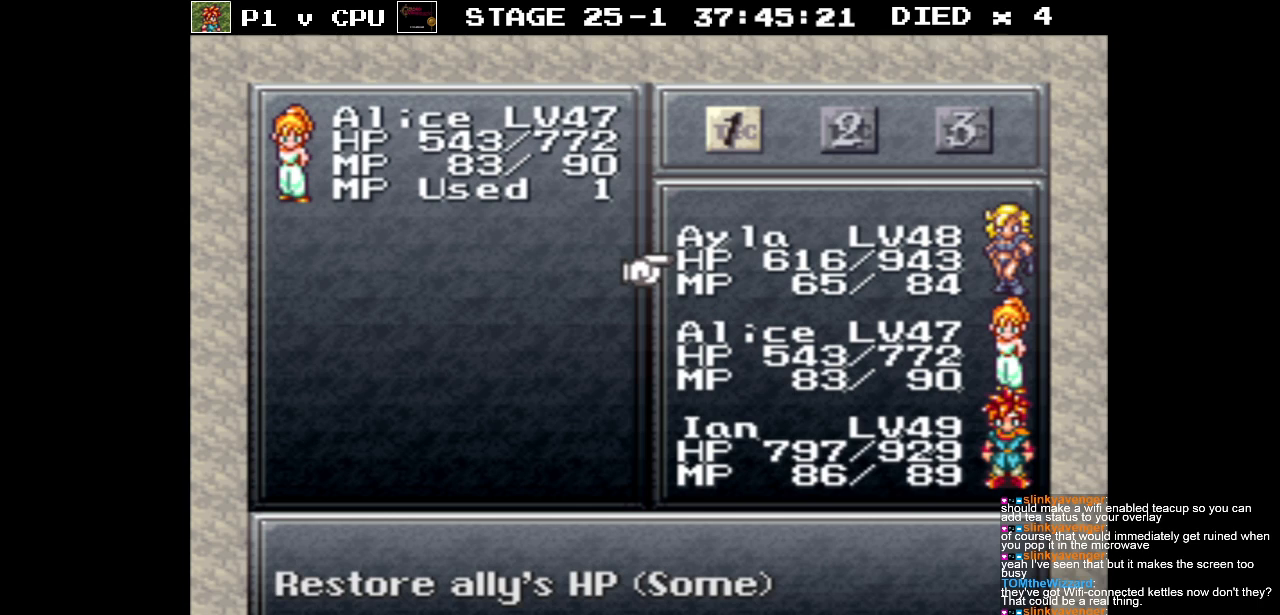
{"buttons": [], "events": [[250, "DPAD_DOWN", "down"], [350, "A", "down"], [350, "DPAD_DOWN", "up"], [450, "A", "up"]]}
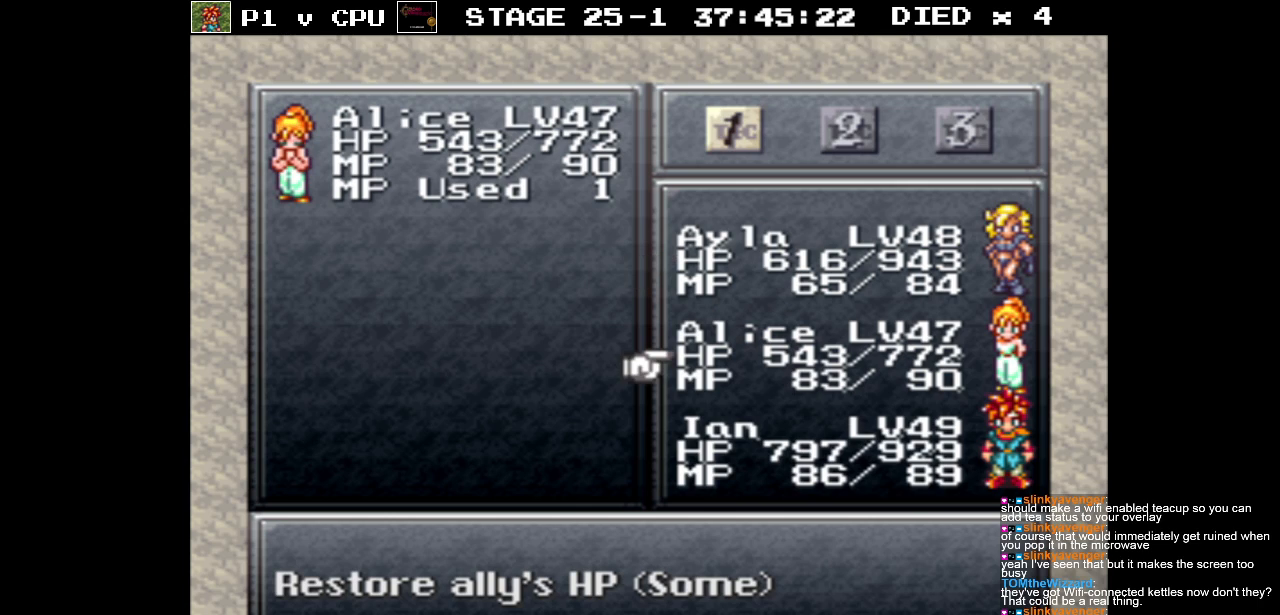
{"buttons": [], "events": []}
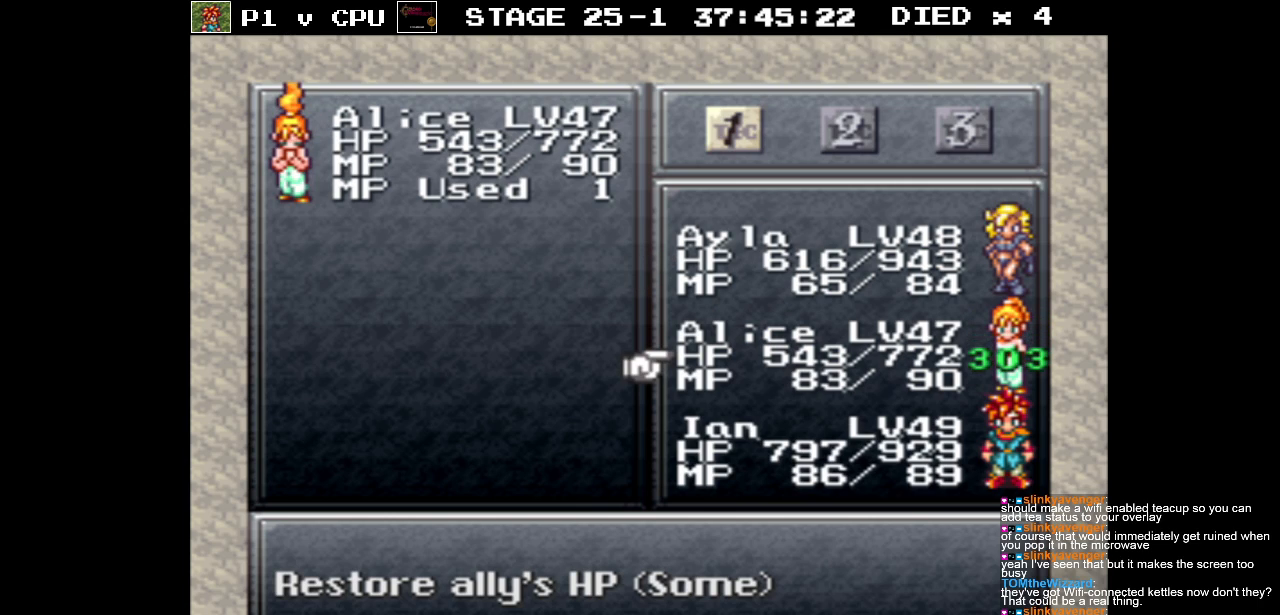
{"buttons": [], "events": []}
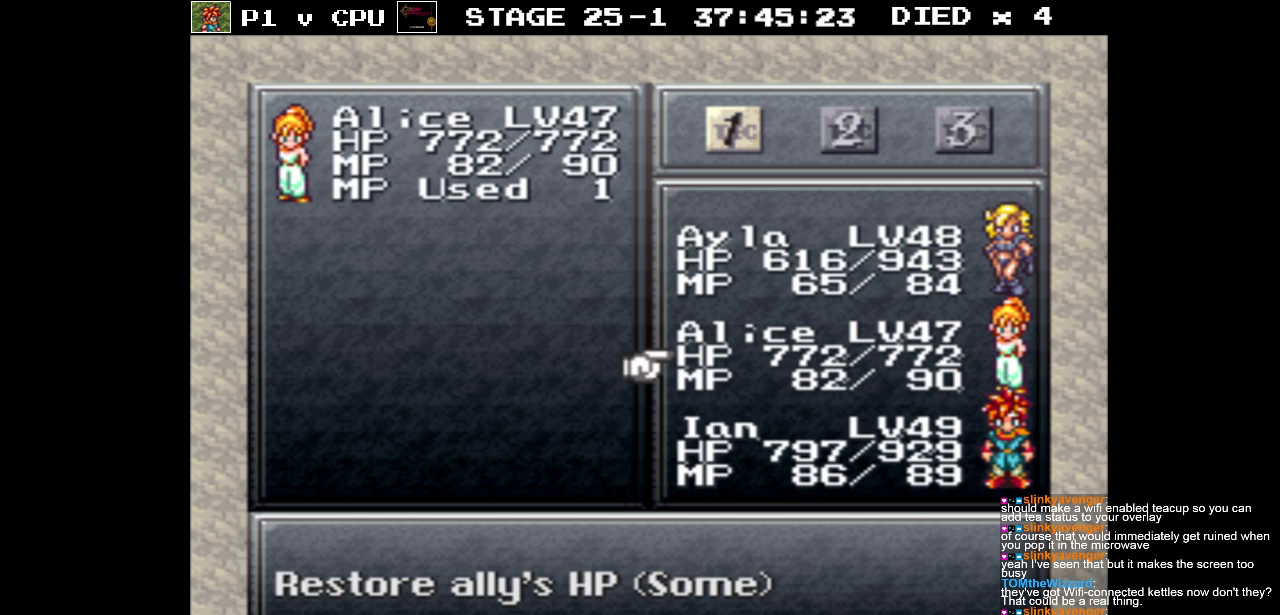
{"buttons": [], "events": []}
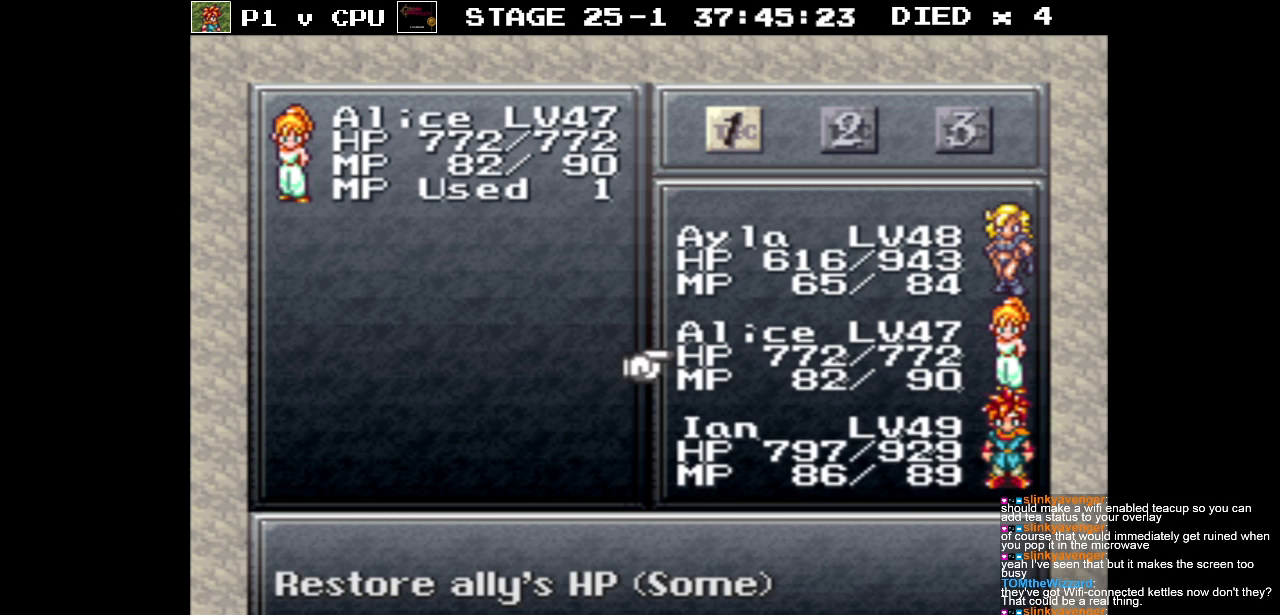
{"buttons": [], "events": []}
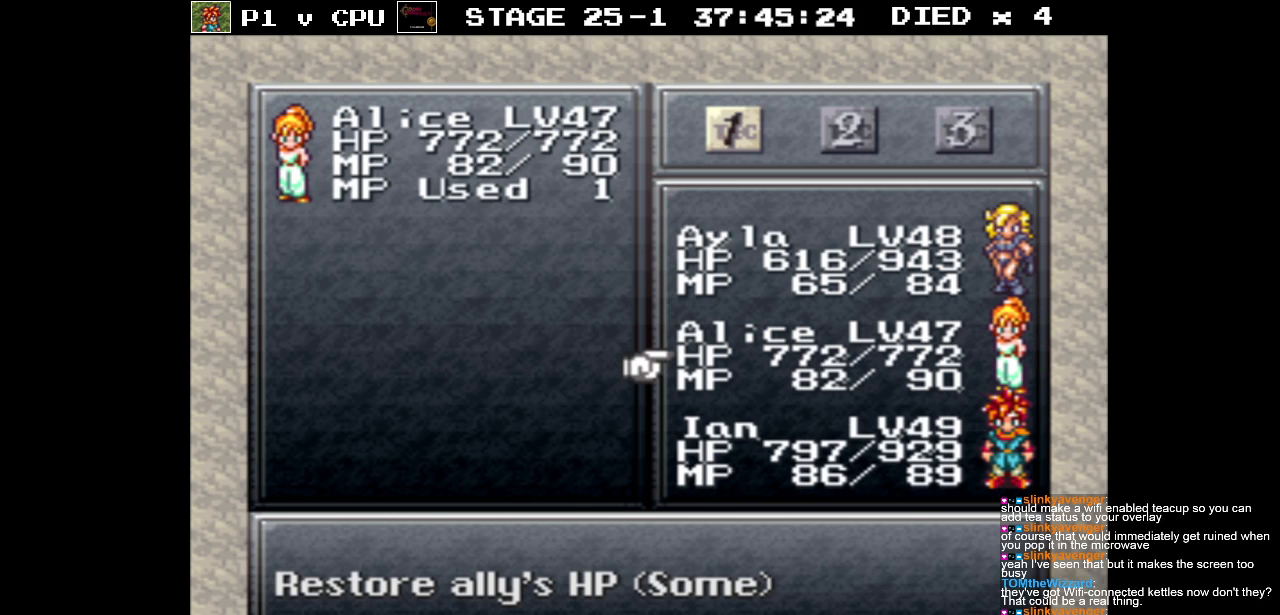
{"buttons": [], "events": []}
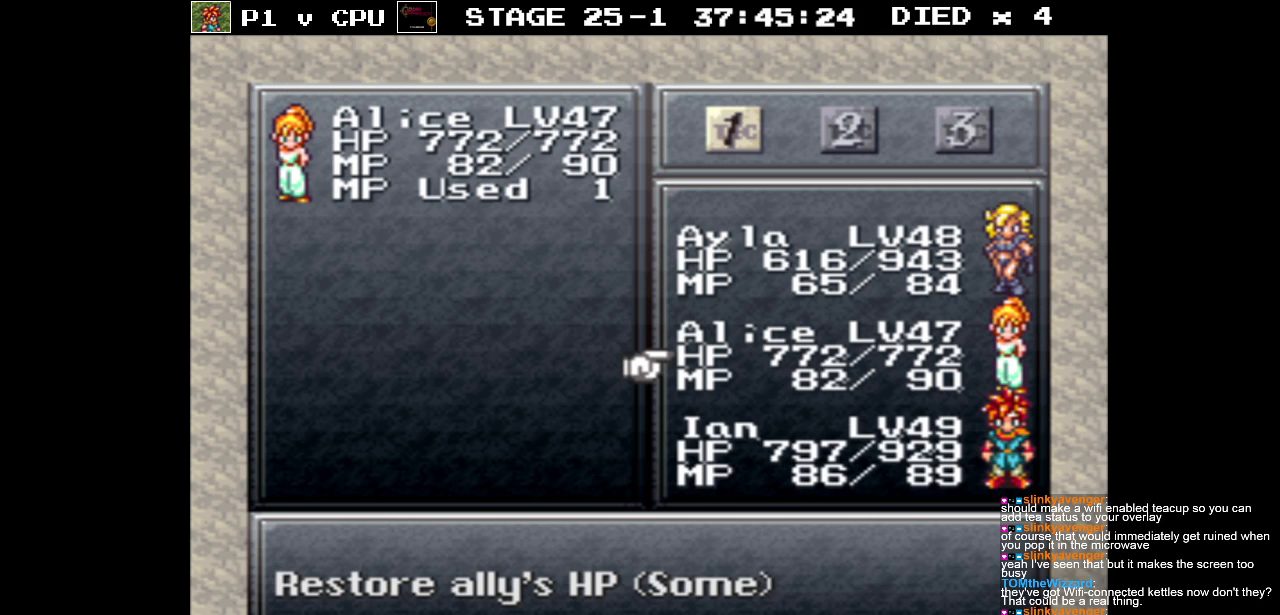
{"buttons": [], "events": []}
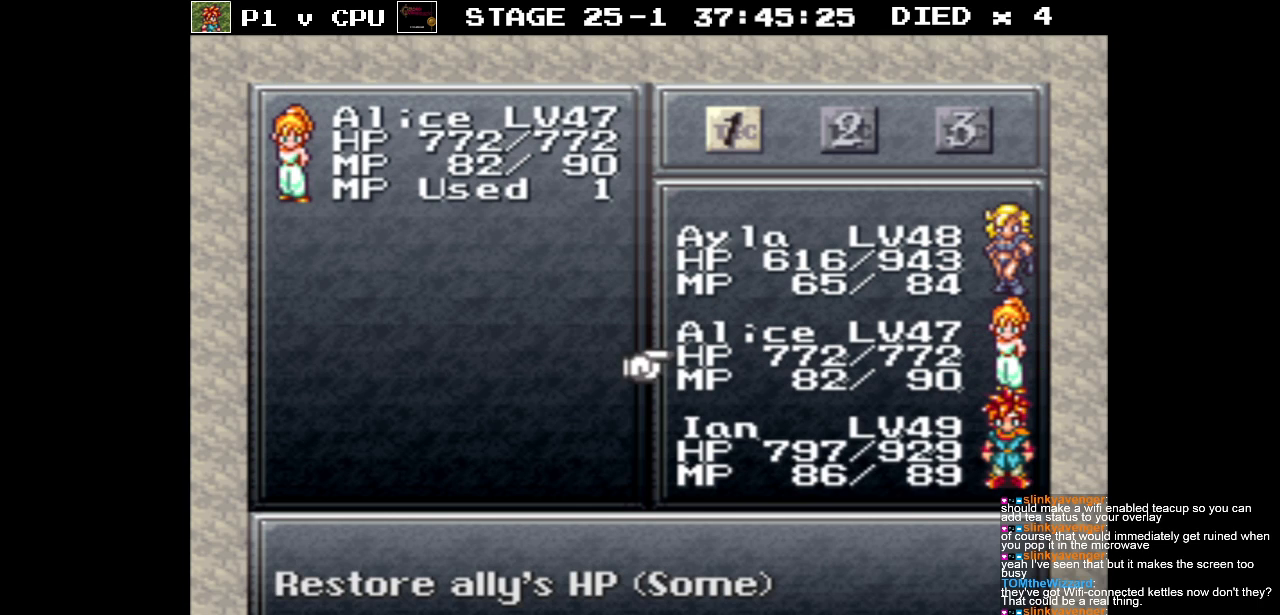
{"buttons": [], "events": []}
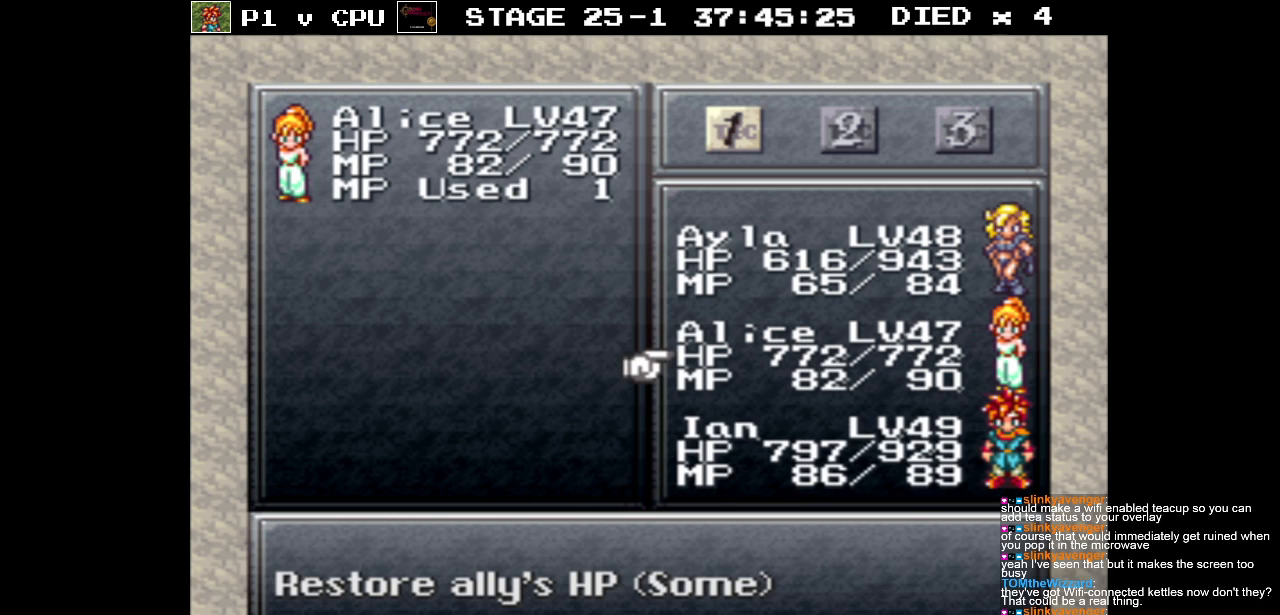
{"buttons": ["B"], "events": [[233, "B", "down"], [350, "B", "up"], [483, "B", "down"]]}
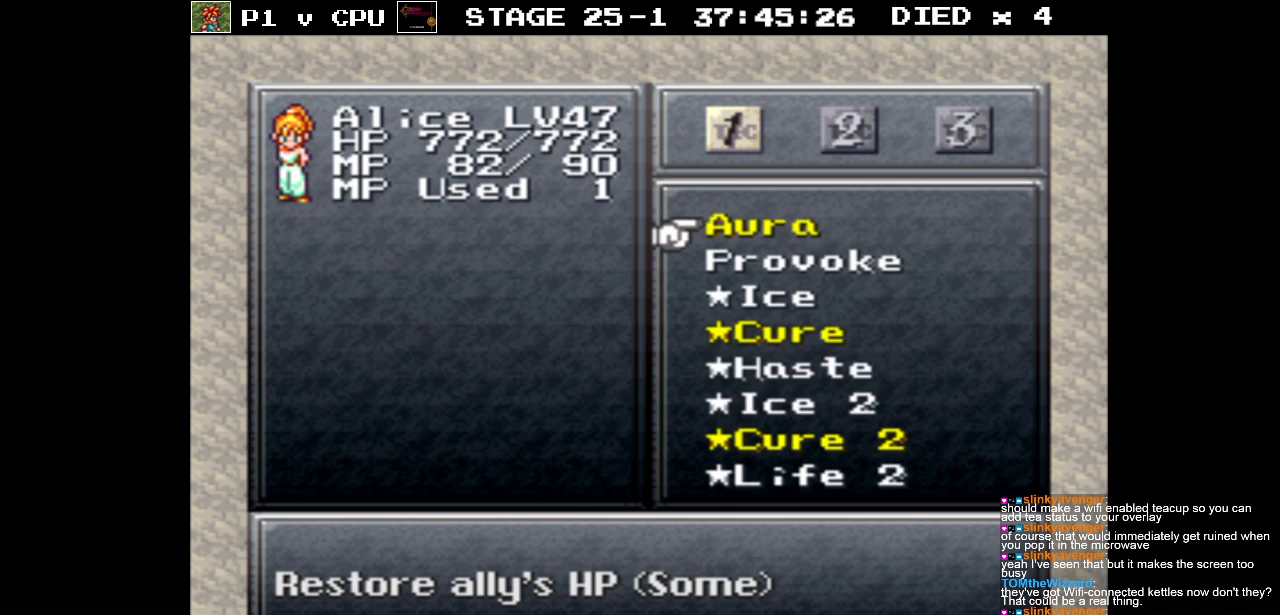
{"buttons": ["B"], "events": [[100, "B", "up"], [250, "B", "down"], [383, "B", "up"], [500, "B", "down"]]}
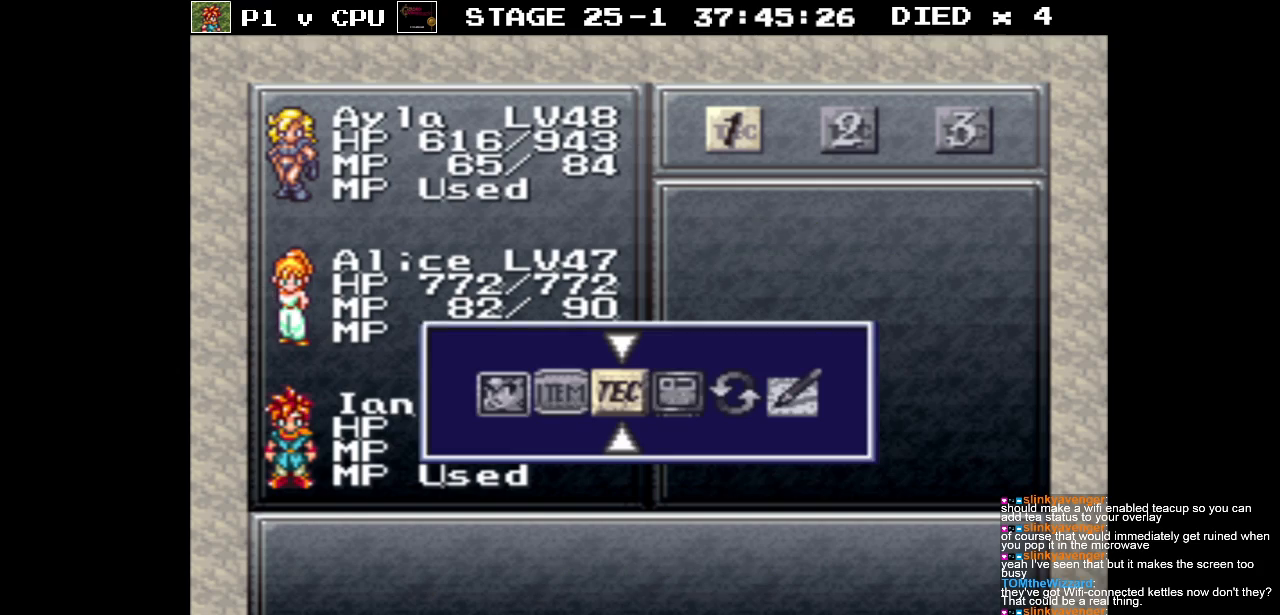
{"buttons": [], "events": [[133, "B", "up"]]}
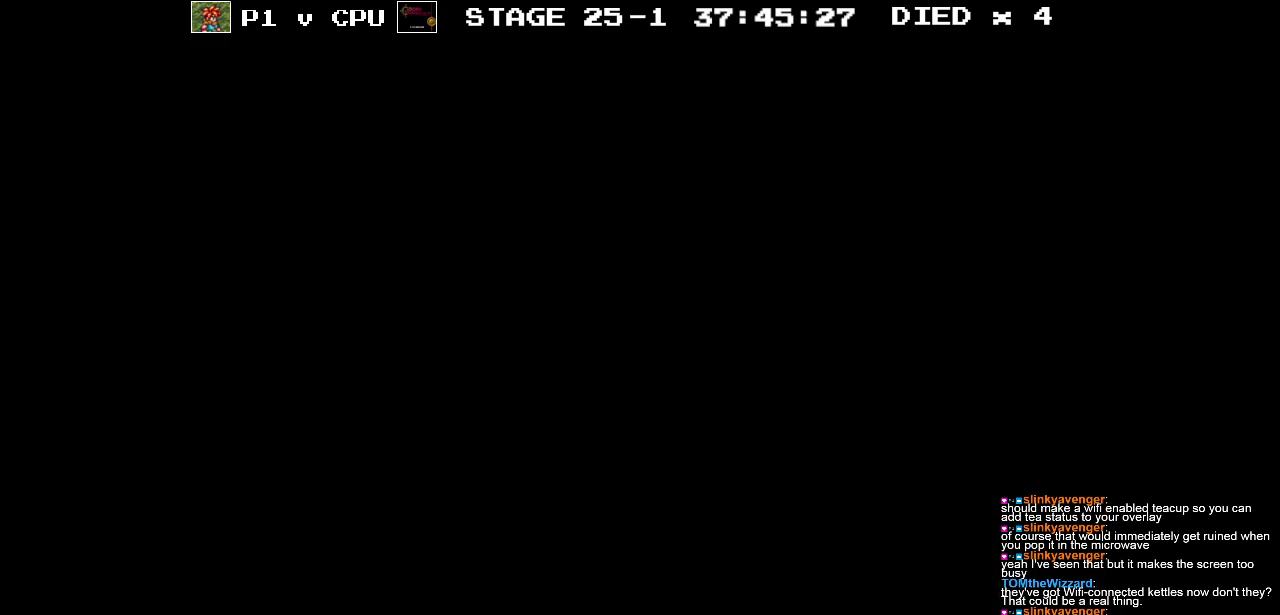
{"buttons": ["DPAD_UP"], "events": [[333, "DPAD_UP", "down"]]}
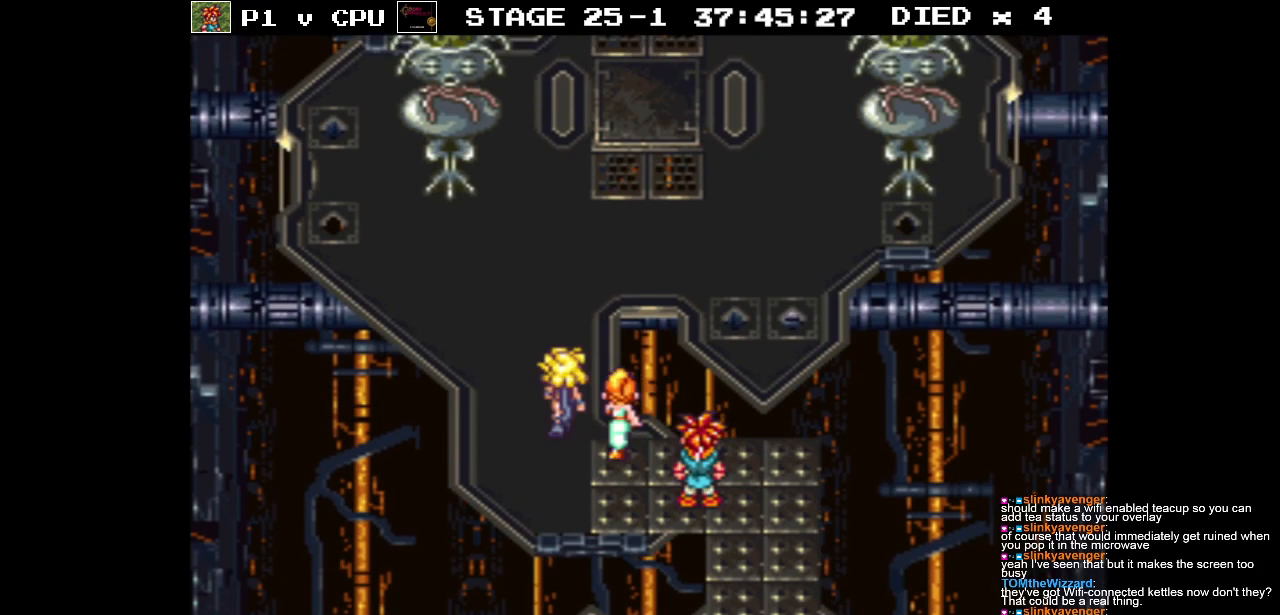
{"buttons": ["DPAD_UP", "DPAD_RIGHT"], "events": [[200, "DPAD_RIGHT", "down"]]}
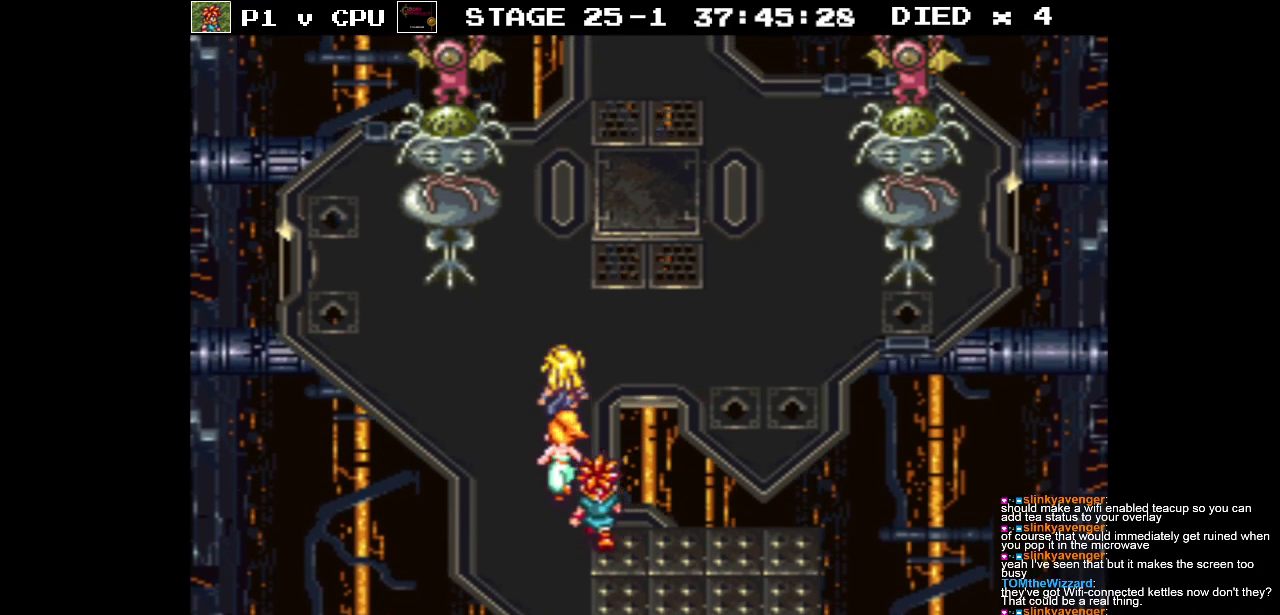
{"buttons": ["DPAD_UP", "DPAD_RIGHT"], "events": []}
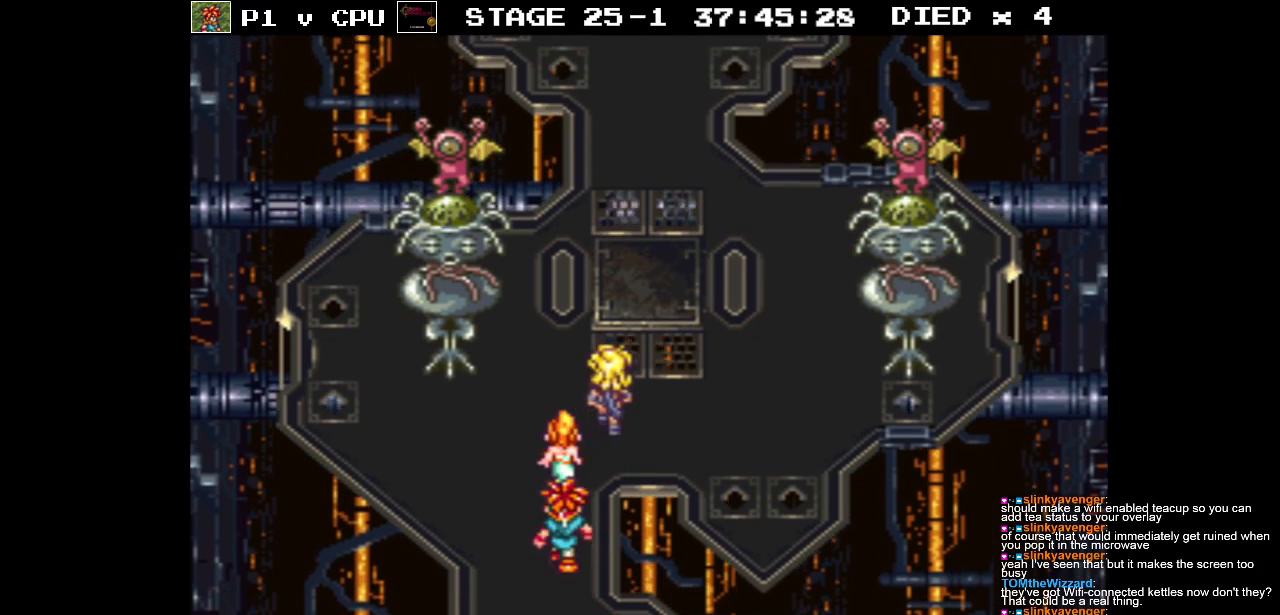
{"buttons": ["DPAD_UP"], "events": [[167, "DPAD_RIGHT", "up"]]}
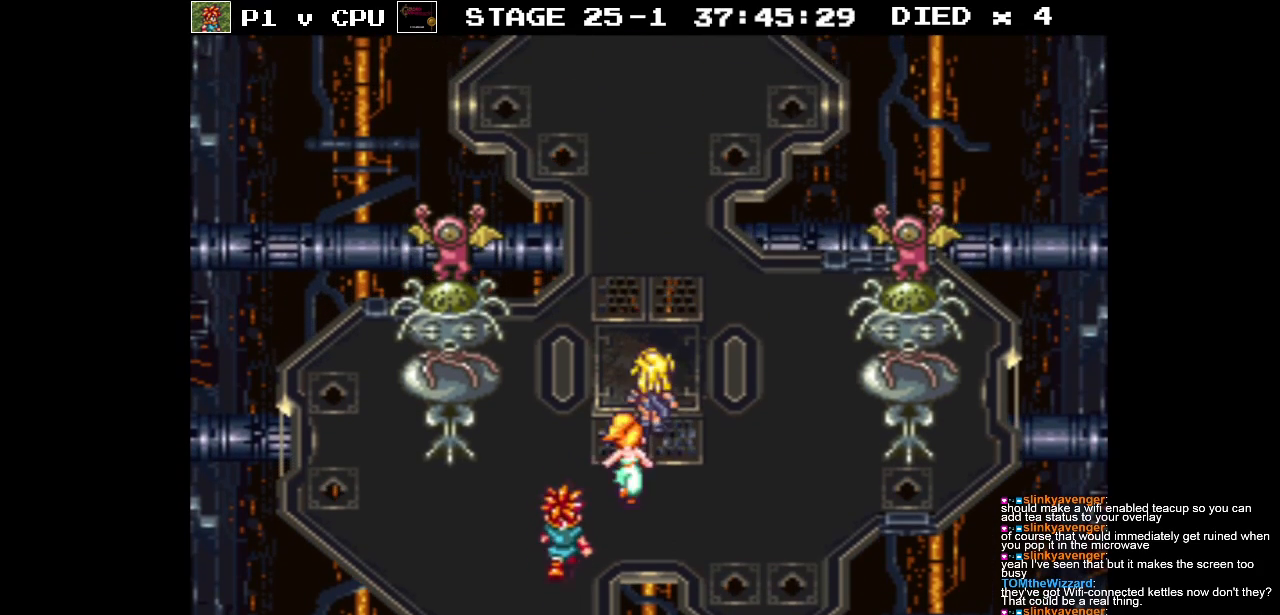
{"buttons": [], "events": [[383, "DPAD_UP", "up"]]}